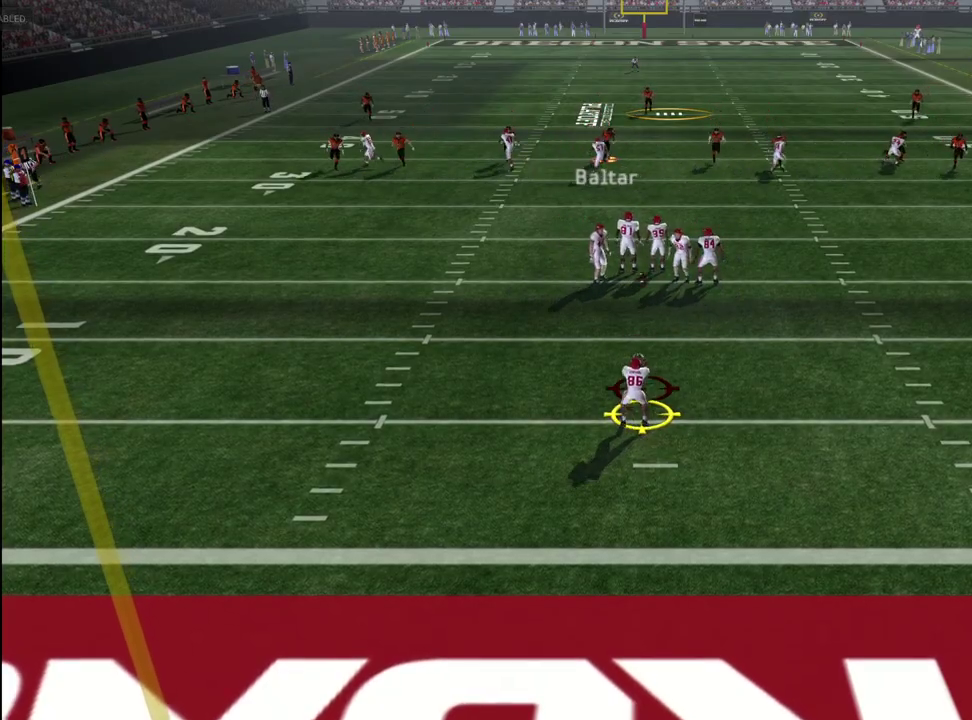
Gameplay with a controller (PlayStation layout); each line is a JSON object with the inputs held at the frame after it (dt_ms = milliseconds from this image to that frame). "events" lists button and stick changes between this image and that frame as [ms after this image, input, new state], when the widget could be followed in between. Not read: L1.
{"dt_ms": 400, "buttons": ["CROSS"], "left_stick": "down", "right_stick": "center", "events": [[150, "left_stick", "down"]]}
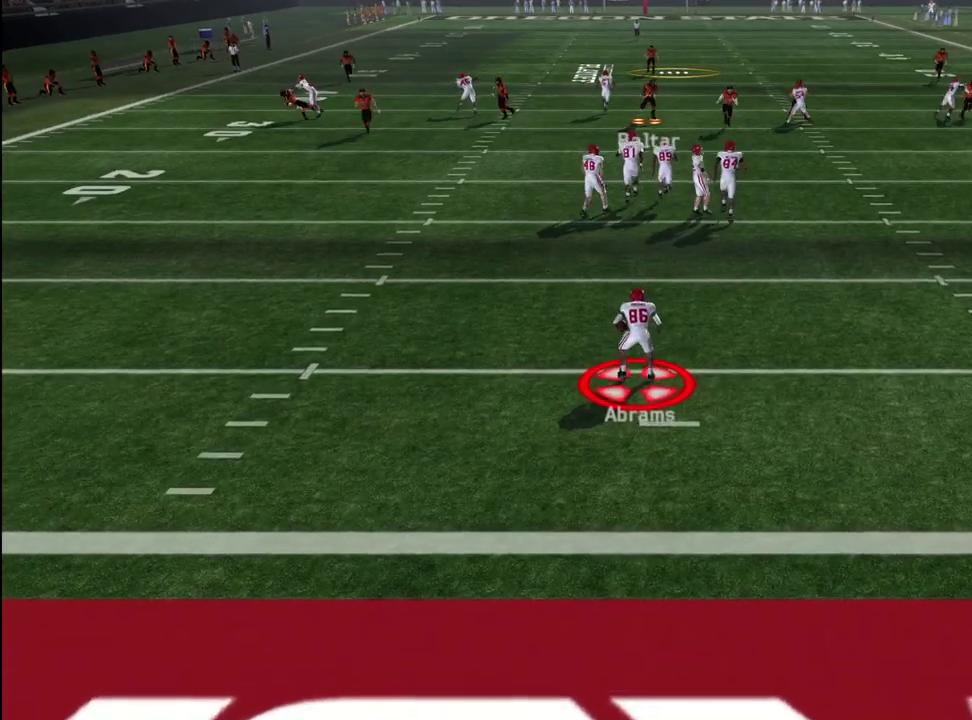
{"dt_ms": 600, "buttons": ["CROSS"], "left_stick": "down-left", "right_stick": "center", "events": [[233, "left_stick", "down-left"]]}
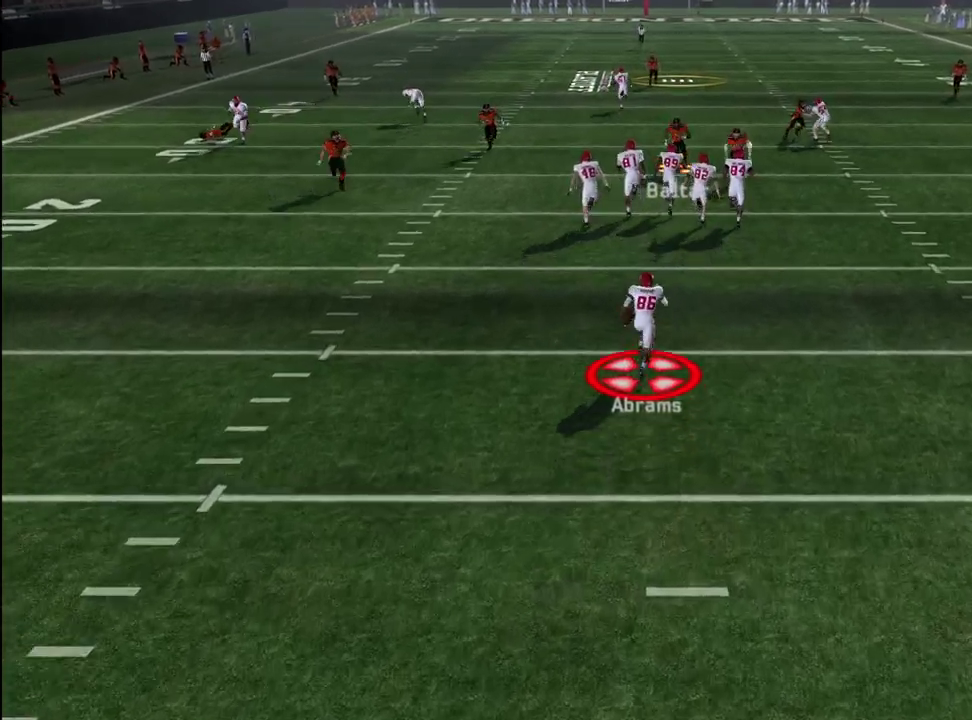
{"dt_ms": 600, "buttons": [], "left_stick": "center", "right_stick": "center", "events": [[200, "SQUARE", "down"], [400, "SQUARE", "up"], [450, "left_stick", "left"], [567, "CROSS", "up"], [567, "left_stick", "center"]]}
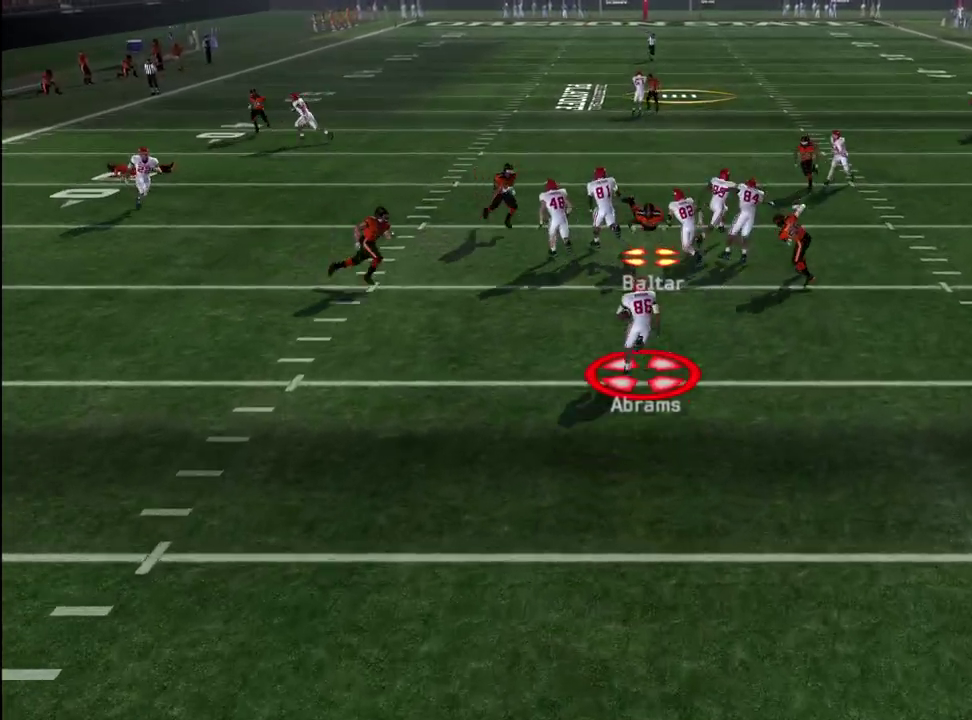
{"dt_ms": 600, "buttons": ["R2"], "left_stick": "down-right", "right_stick": "up-left", "events": [[100, "left_stick", "left"], [150, "left_stick", "down-left"], [217, "right_stick", "left"], [333, "R2", "down"], [383, "right_stick", "up-left"], [517, "left_stick", "down"], [567, "left_stick", "down-right"]]}
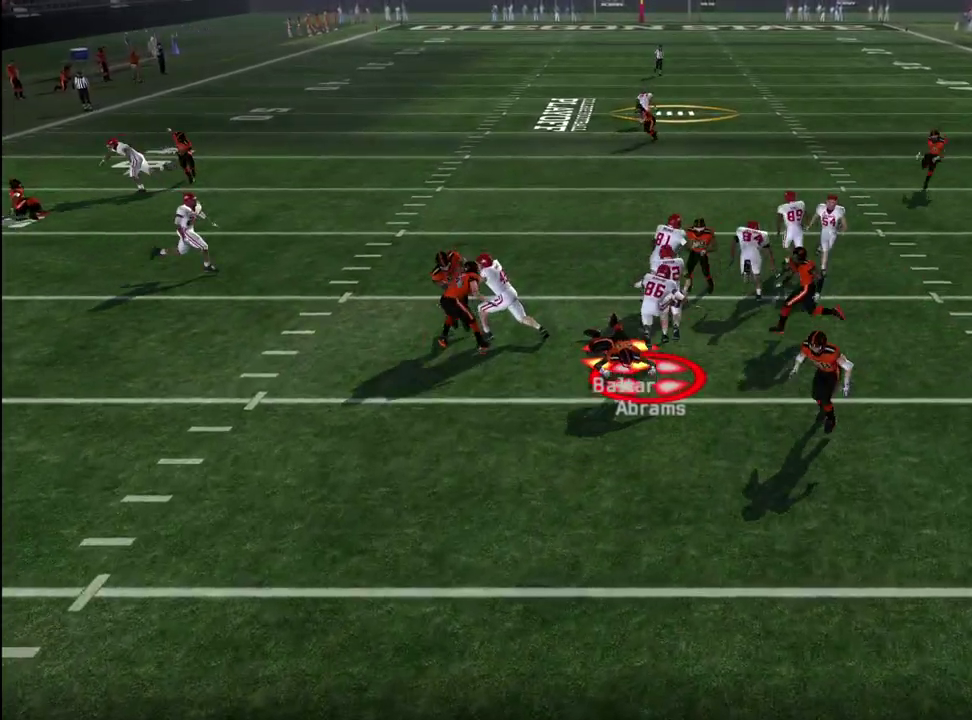
{"dt_ms": 300, "buttons": [], "left_stick": "up-right", "right_stick": "center", "events": [[83, "right_stick", "up"], [183, "left_stick", "right"], [250, "left_stick", "up-right"], [283, "R2", "up"], [283, "right_stick", "center"]]}
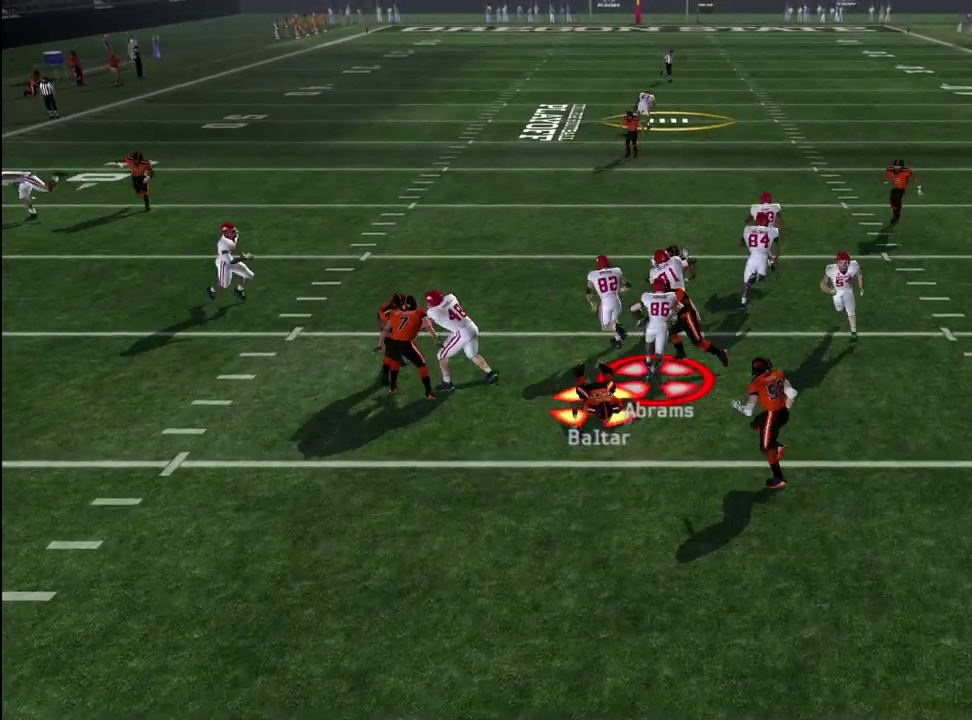
{"dt_ms": 400, "buttons": [], "left_stick": "up", "right_stick": "center", "events": [[50, "left_stick", "up"], [167, "left_stick", "up-left"], [300, "left_stick", "up"]]}
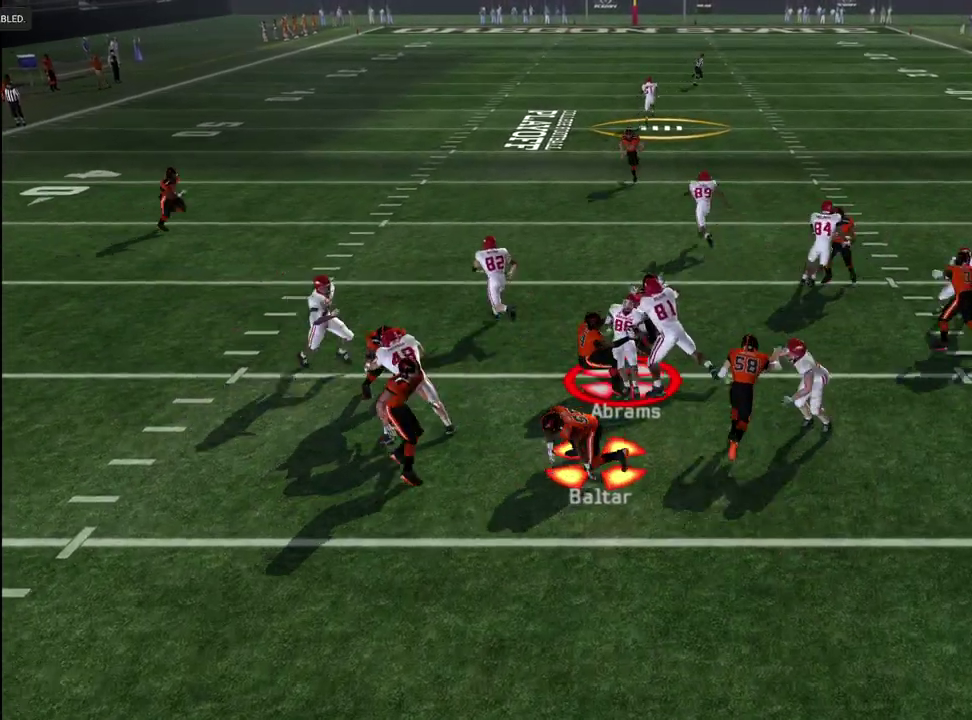
{"dt_ms": 600, "buttons": [], "left_stick": "up", "right_stick": "center", "events": []}
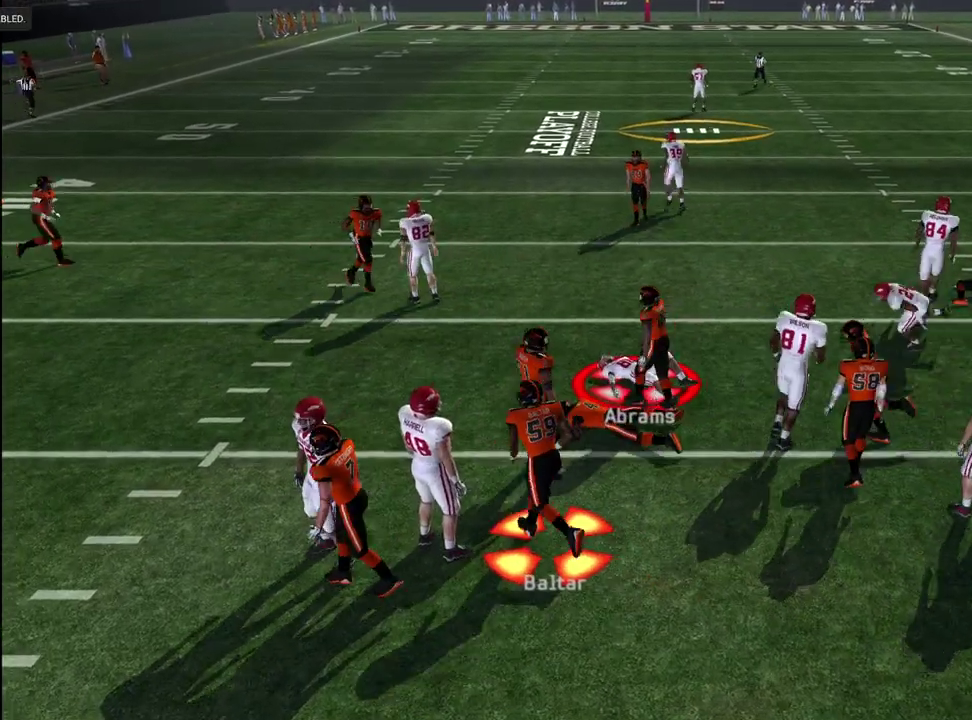
{"dt_ms": 600, "buttons": [], "left_stick": "center", "right_stick": "center", "events": [[117, "CROSS", "down"], [150, "left_stick", "center"], [183, "CROSS", "up"], [250, "CROSS", "down"], [333, "CROSS", "up"], [400, "CROSS", "down"], [600, "CROSS", "up"]]}
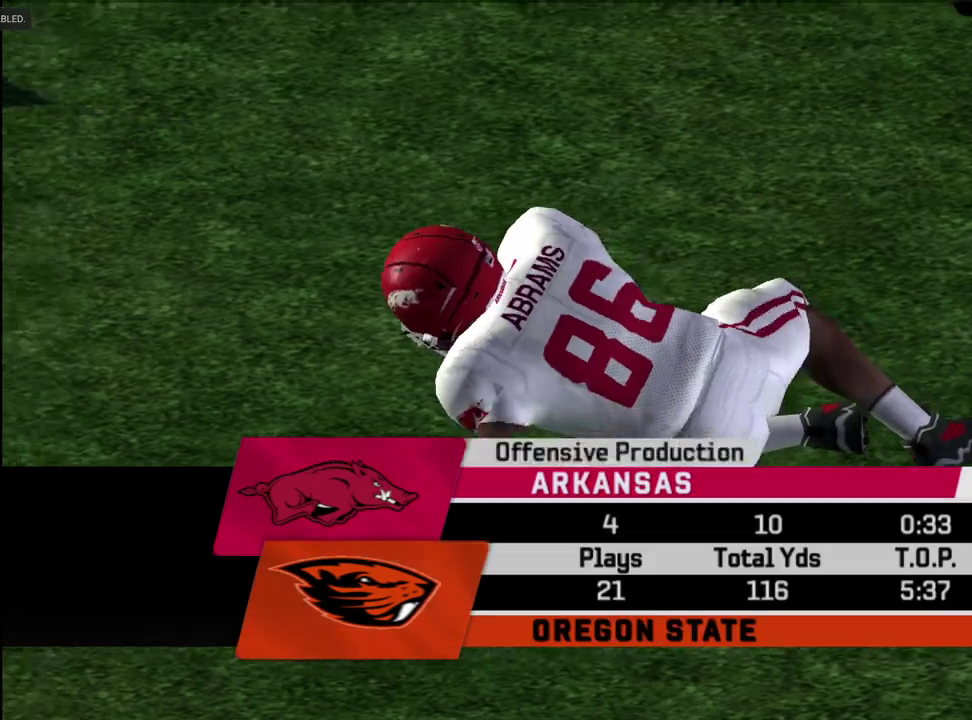
{"dt_ms": 600, "buttons": ["CROSS"], "left_stick": "center", "right_stick": "center", "events": [[67, "CROSS", "down"], [133, "CROSS", "up"], [217, "CROSS", "down"], [283, "CROSS", "up"], [350, "CROSS", "down"], [450, "CROSS", "up"], [600, "CROSS", "down"]]}
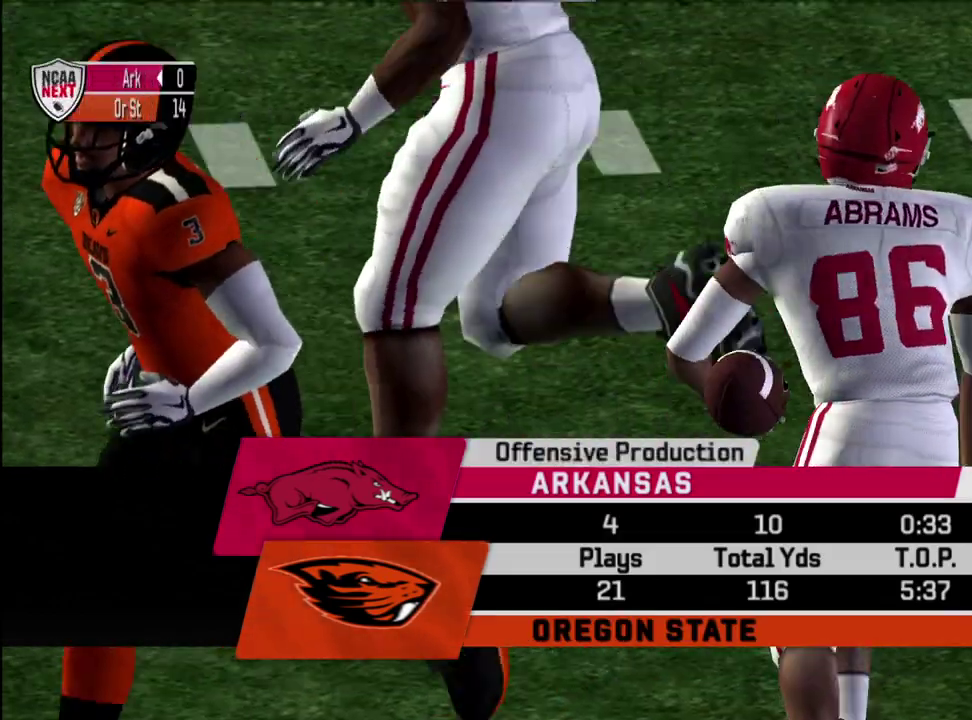
{"dt_ms": 300, "buttons": [], "left_stick": "center", "right_stick": "center", "events": [[150, "CROSS", "up"]]}
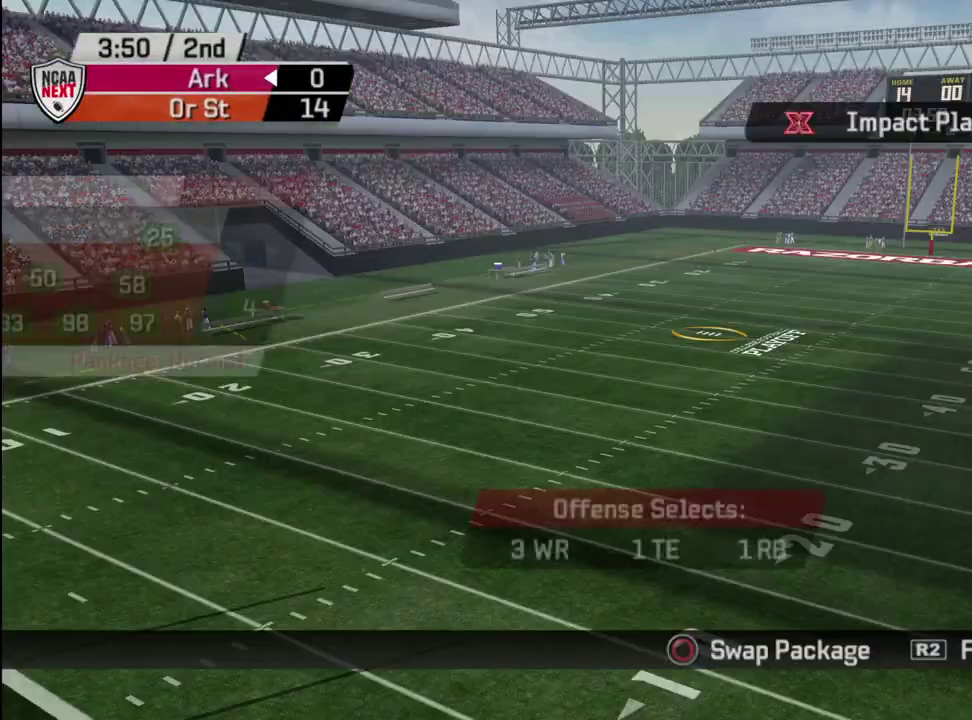
{"dt_ms": 500, "buttons": [], "left_stick": "center", "right_stick": "center", "events": []}
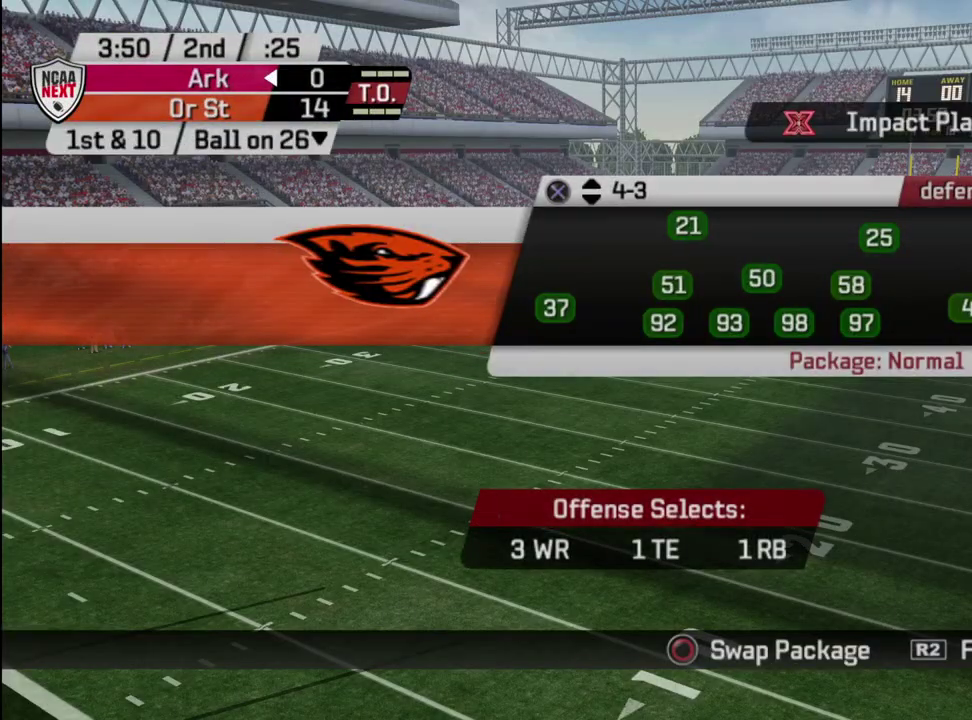
{"dt_ms": 500, "buttons": [], "left_stick": "center", "right_stick": "center", "events": [[250, "CROSS", "down"], [350, "CROSS", "up"], [400, "SQUARE", "down"], [483, "SQUARE", "up"]]}
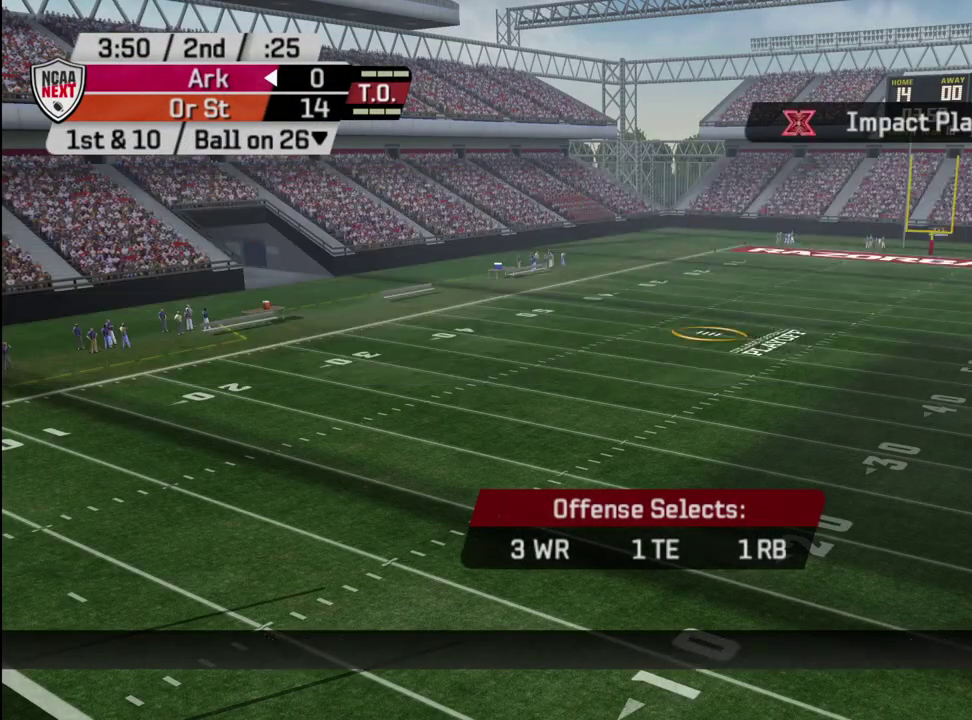
{"dt_ms": 500, "buttons": [], "left_stick": "center", "right_stick": "center", "events": []}
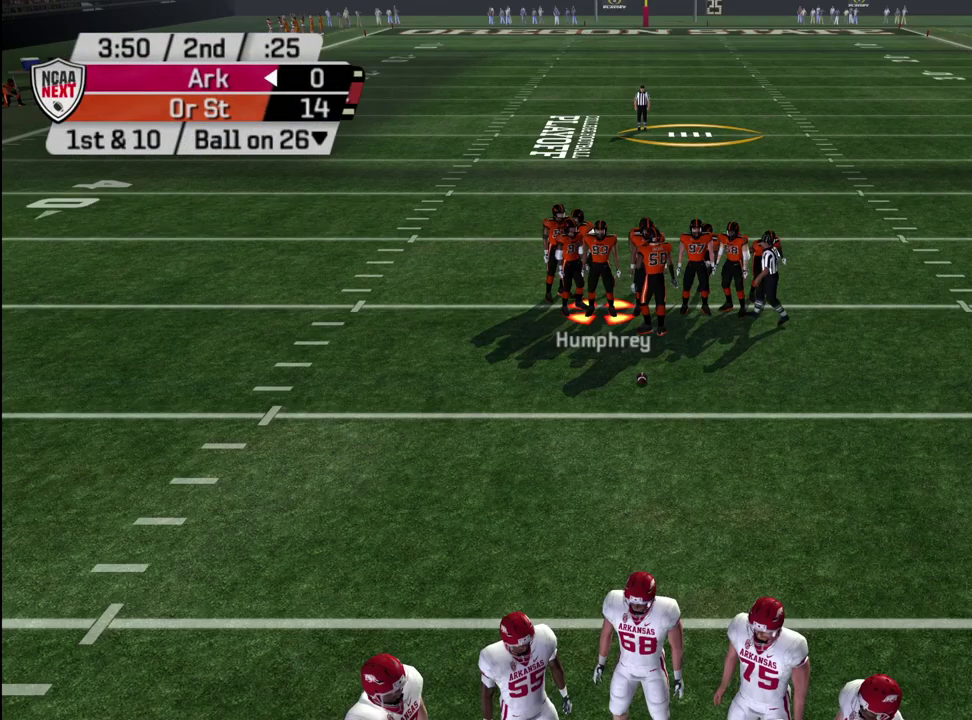
{"dt_ms": 500, "buttons": [], "left_stick": "center", "right_stick": "center", "events": [[50, "CIRCLE", "down"], [100, "CIRCLE", "up"]]}
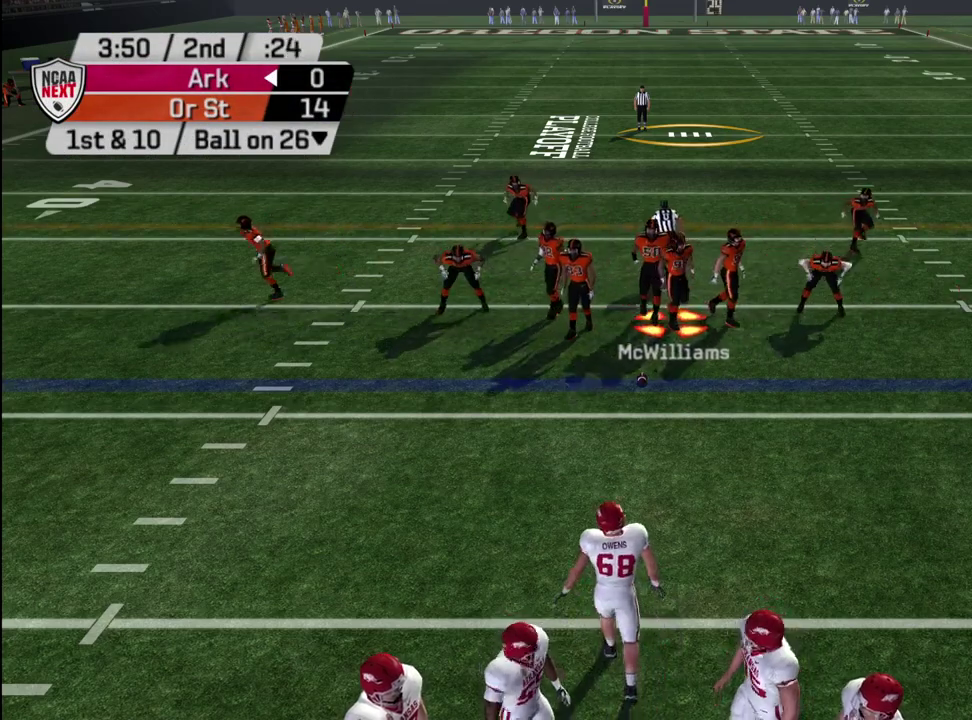
{"dt_ms": 700, "buttons": ["L2"], "left_stick": "center", "right_stick": "center", "events": [[283, "L2", "down"], [433, "L2", "up"], [500, "L2", "down"], [617, "L2", "up"], [683, "L2", "down"]]}
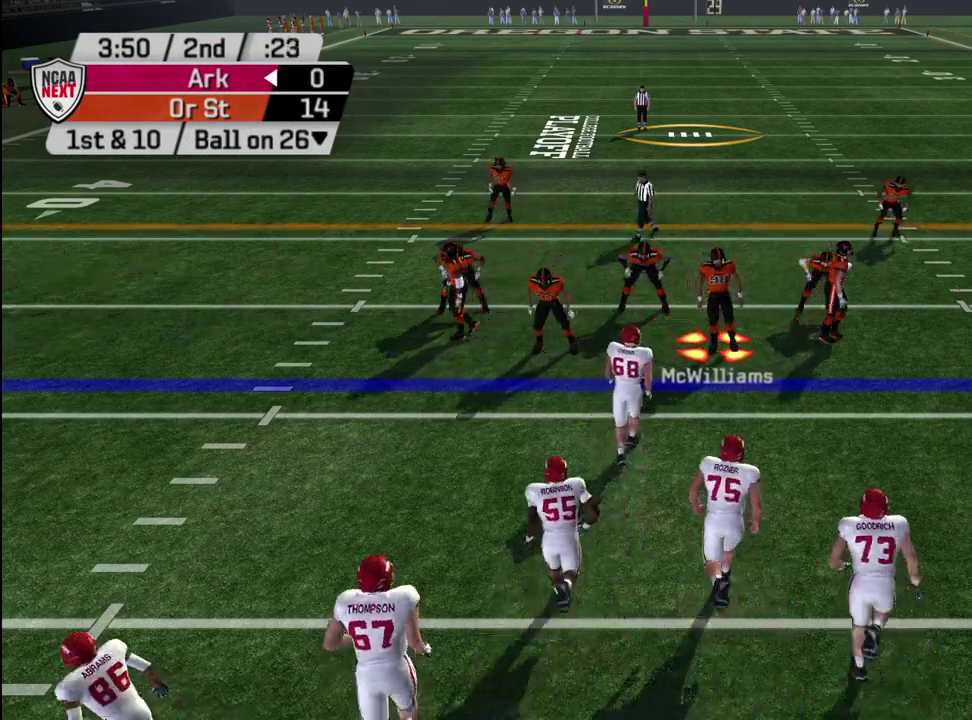
{"dt_ms": 300, "buttons": ["R2"], "left_stick": "center", "right_stick": "center", "events": [[83, "L2", "up"], [150, "R2", "down"]]}
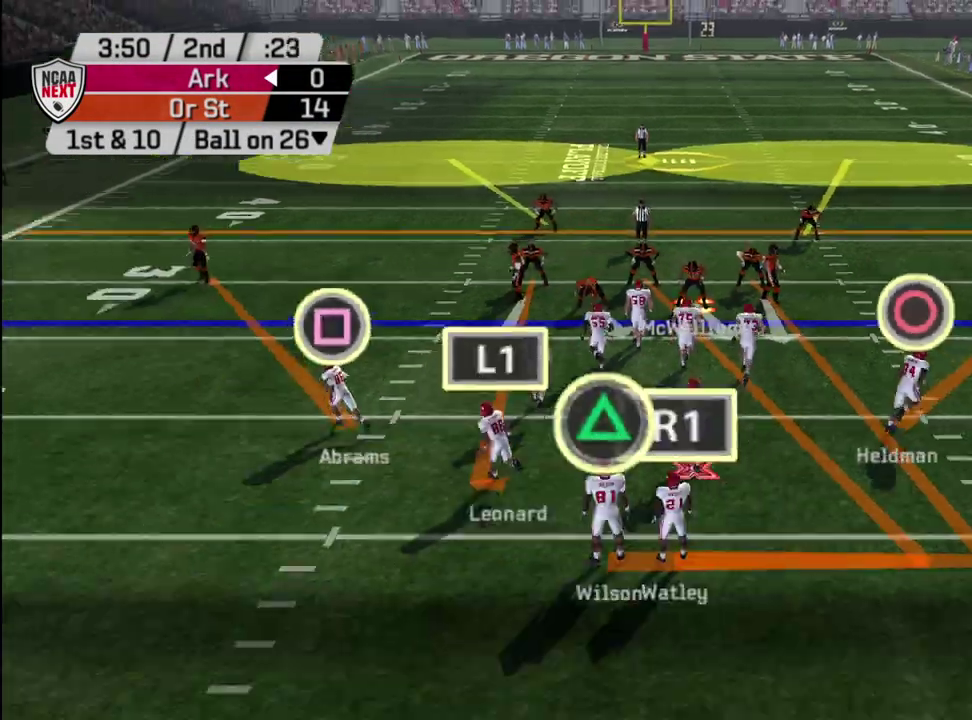
{"dt_ms": 500, "buttons": ["R2"], "left_stick": "center", "right_stick": "center", "events": []}
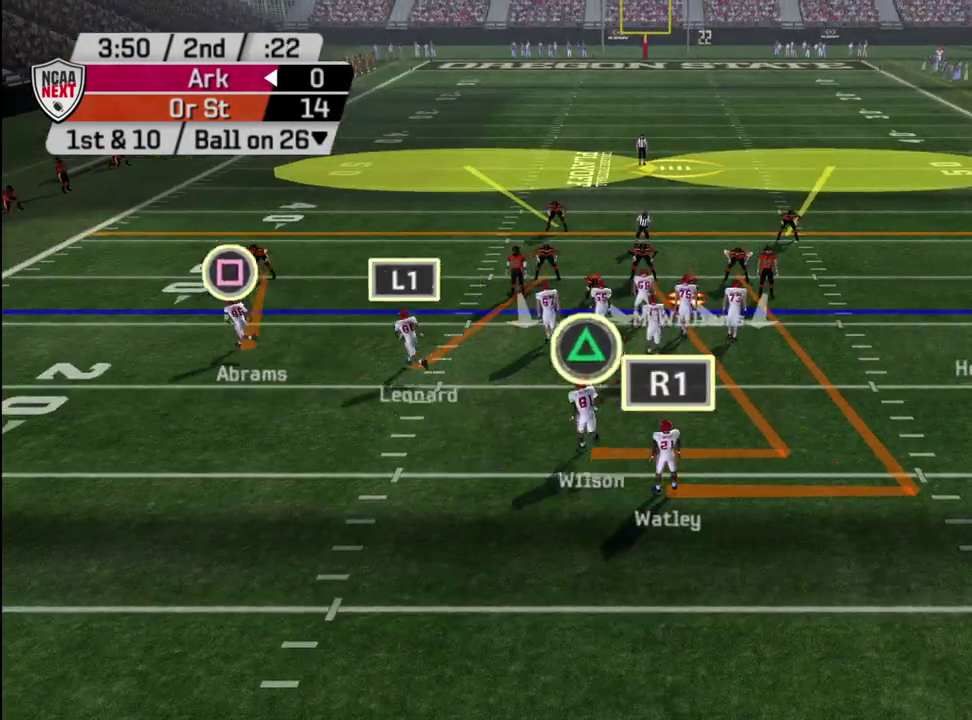
{"dt_ms": 700, "buttons": [], "left_stick": "center", "right_stick": "center", "events": [[567, "R2", "up"]]}